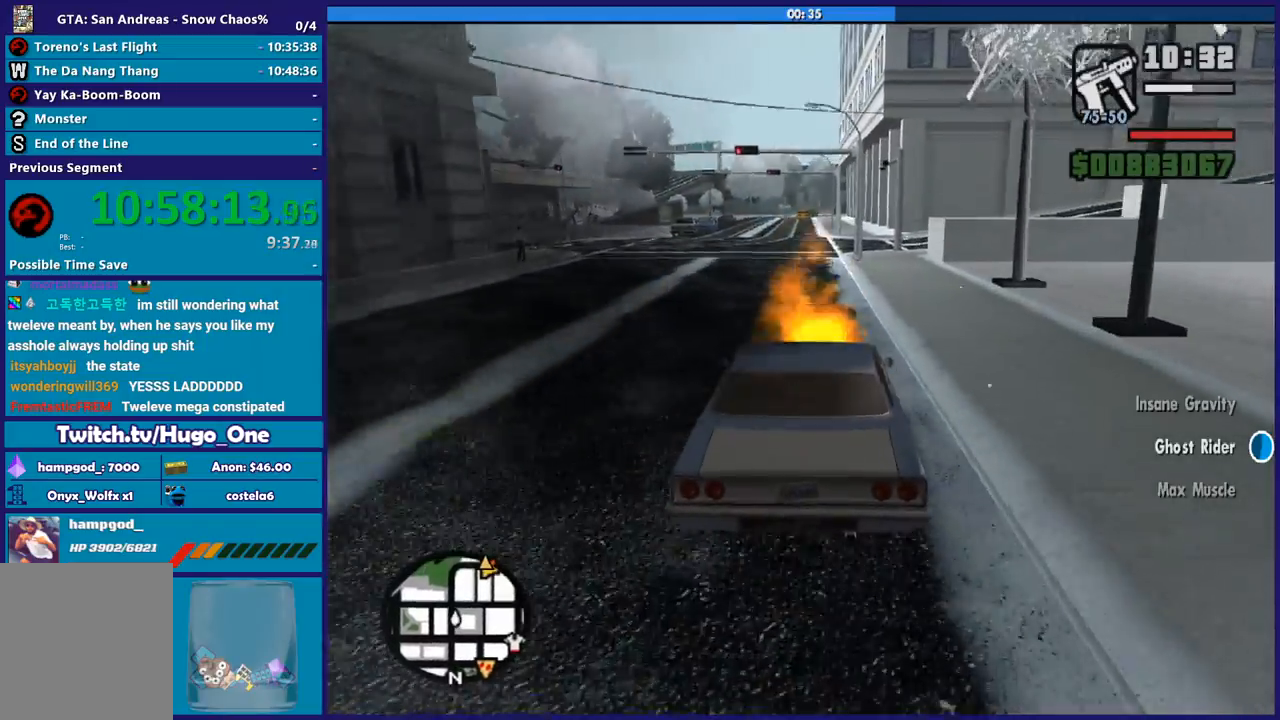
Gameplay with a controller (Xbox layout); each line is a JSON object with the inputs held at the frame after it. "button_events" lists button changes between this image and that frame as [ms after this image, input, new state], when the widget could be followed in between (sticks are given only as held states). This document gives stick clicks only as held states, not as events.
{"buttons": ["R2"], "left_stick": "center", "right_stick": "down", "button_events": []}
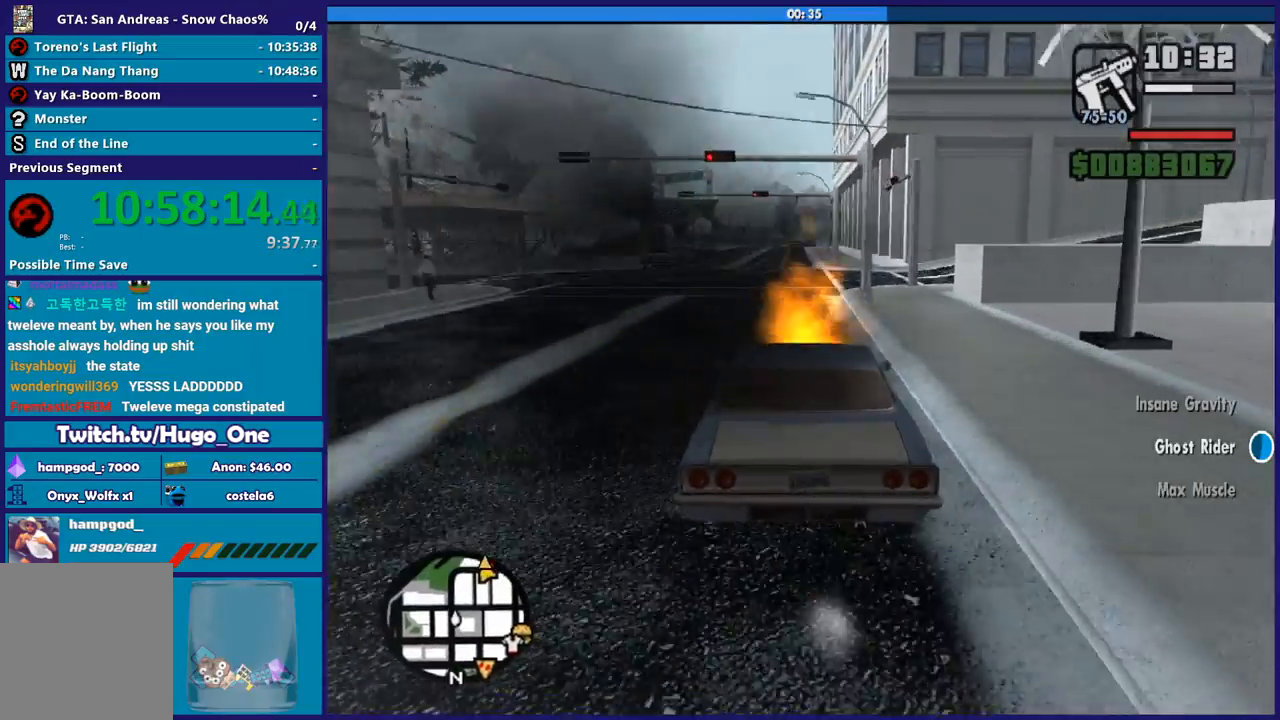
{"buttons": ["R2"], "left_stick": "center", "right_stick": "down", "button_events": []}
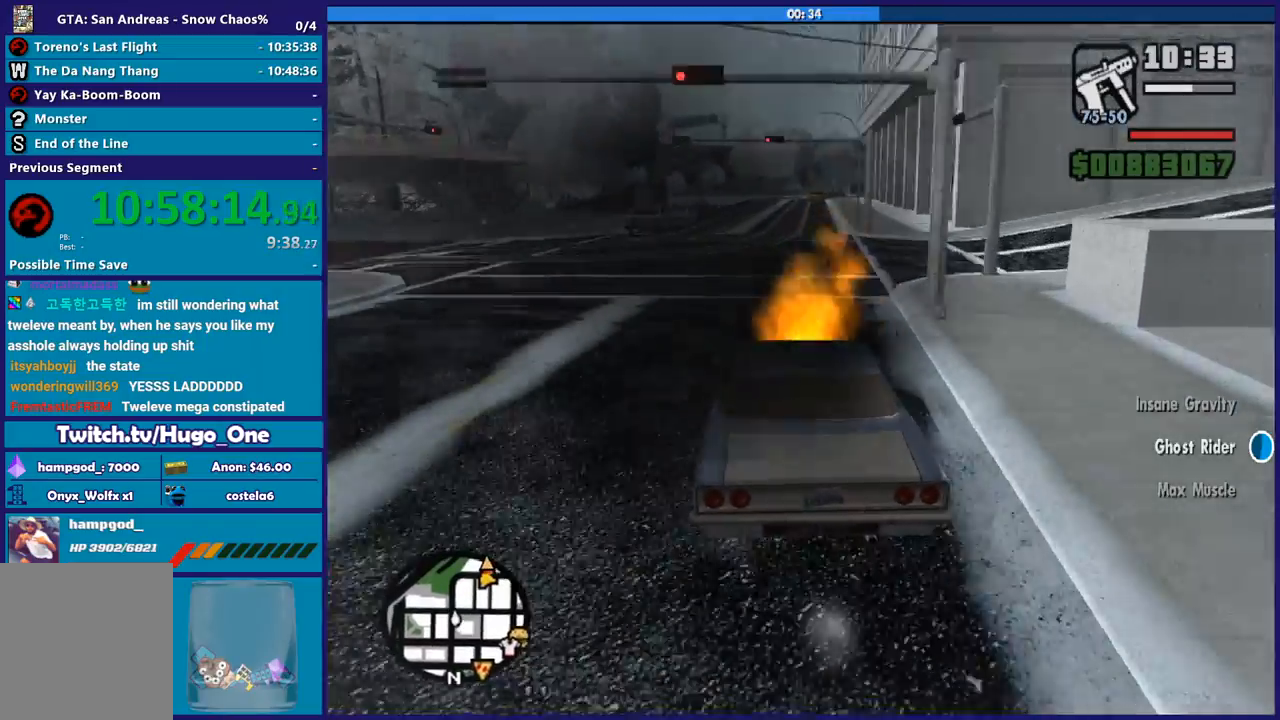
{"buttons": ["R2"], "left_stick": "center", "right_stick": "down", "button_events": []}
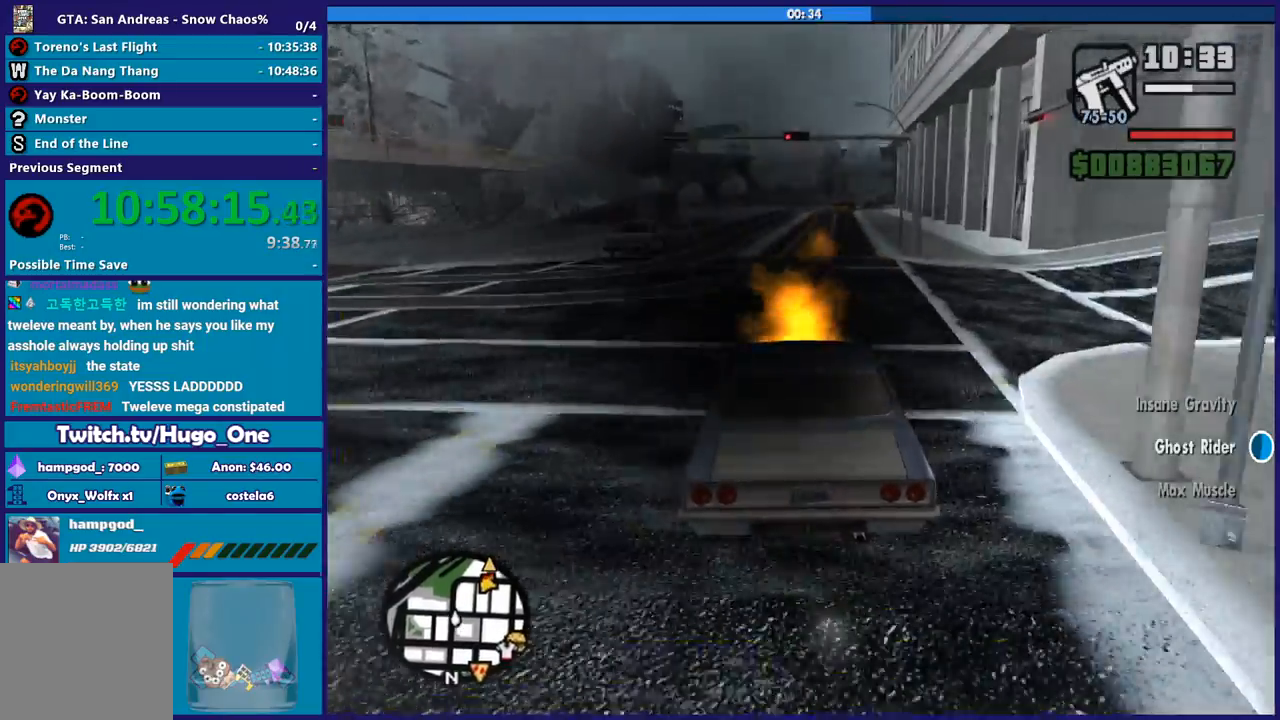
{"buttons": ["R2"], "left_stick": "right", "right_stick": "down", "button_events": []}
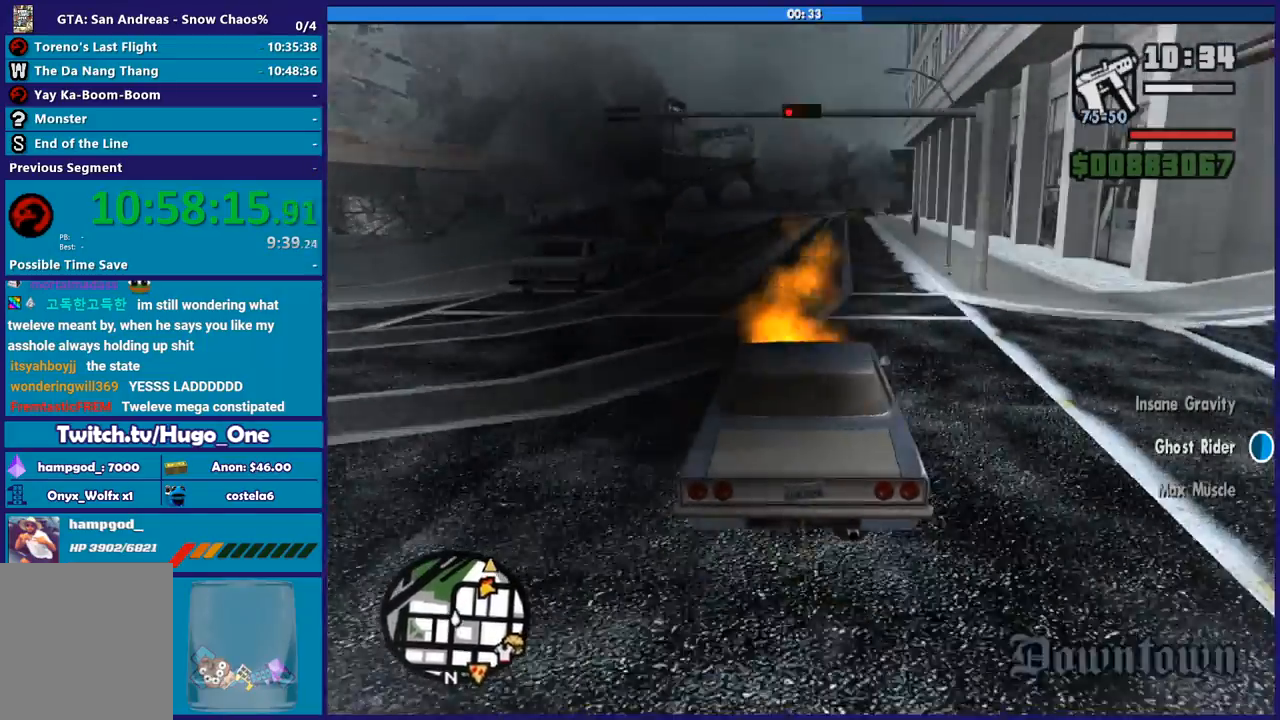
{"buttons": ["R2"], "left_stick": "center", "right_stick": "down", "button_events": []}
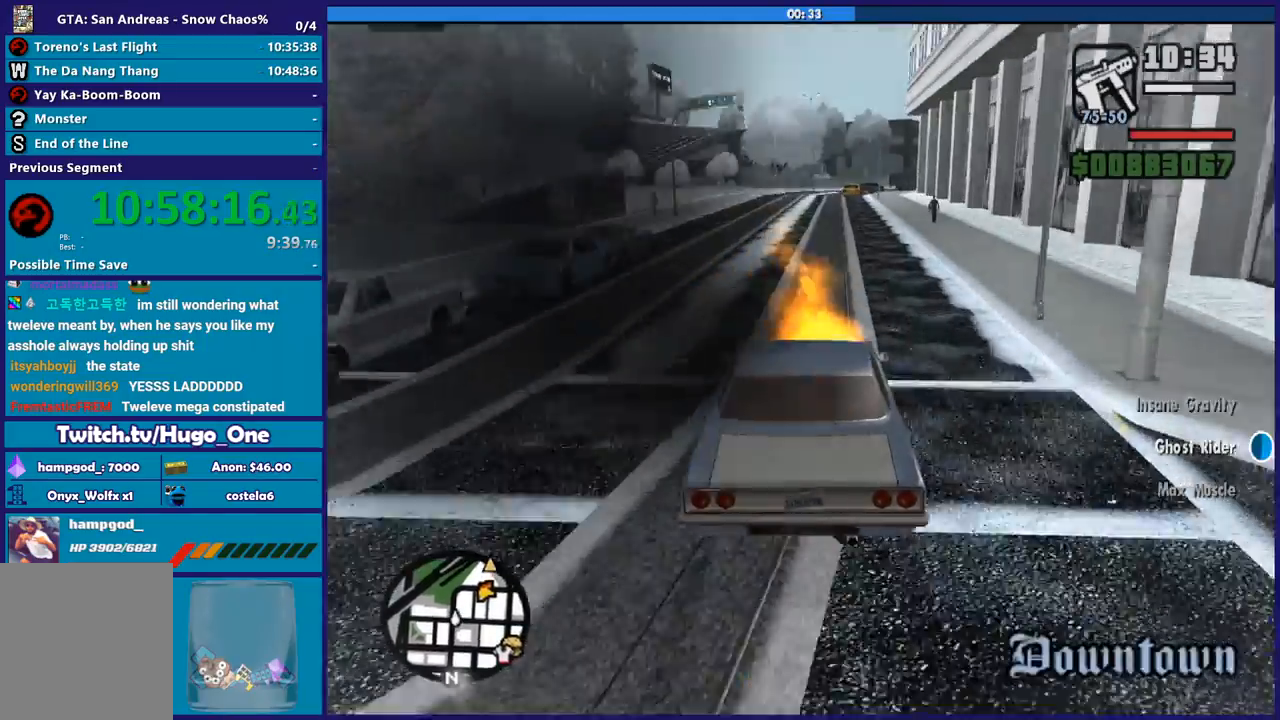
{"buttons": ["R2"], "left_stick": "center", "right_stick": "down", "button_events": []}
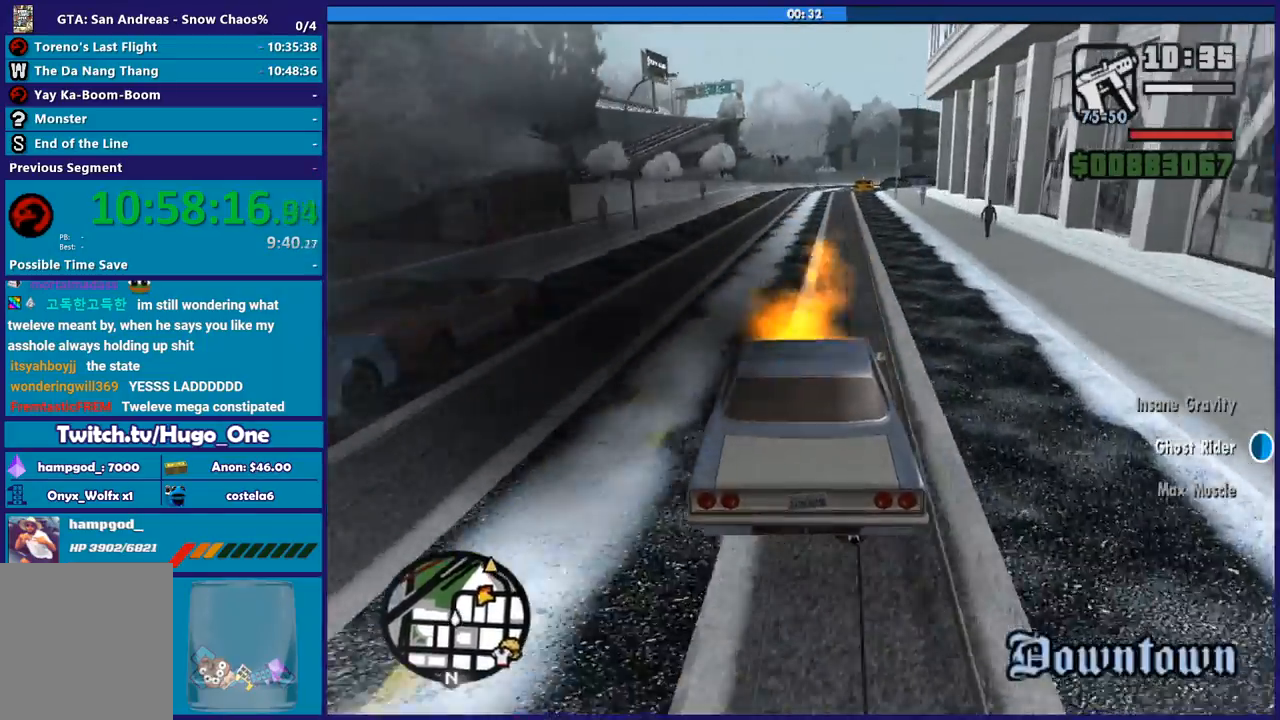
{"buttons": ["R2"], "left_stick": "center", "right_stick": "down-right", "button_events": []}
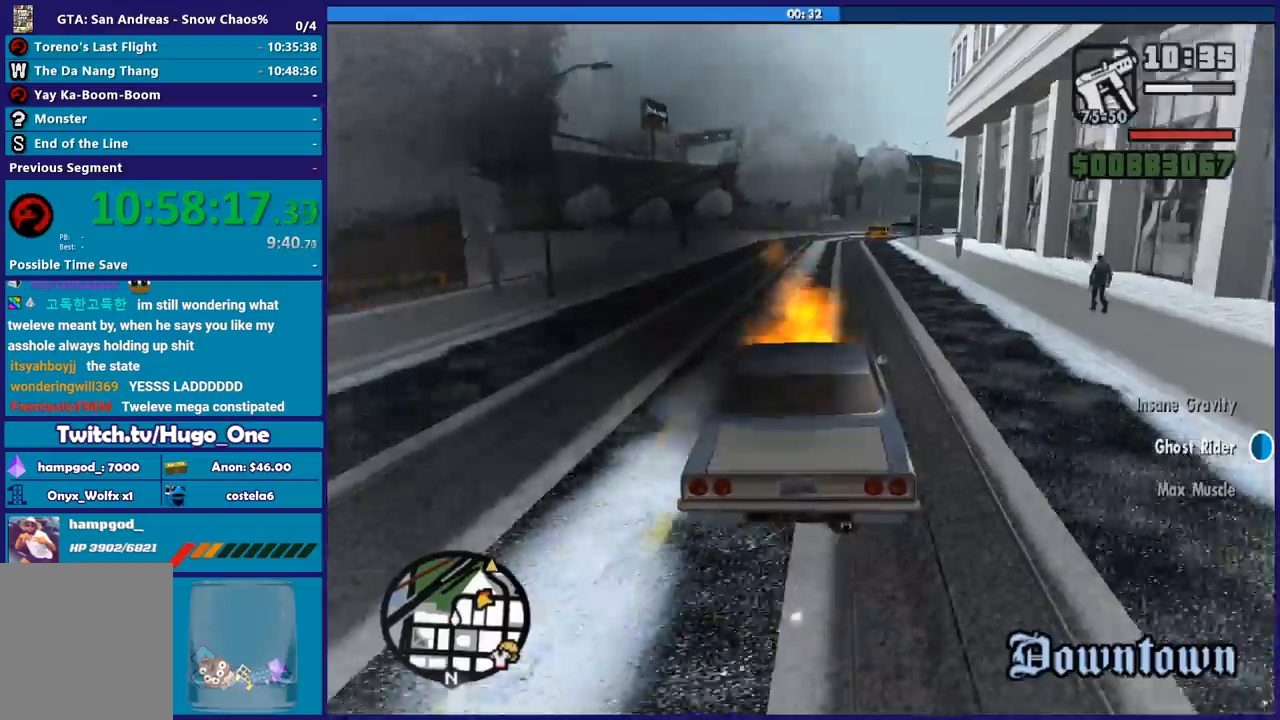
{"buttons": ["R2"], "left_stick": "center", "right_stick": "down-right", "button_events": []}
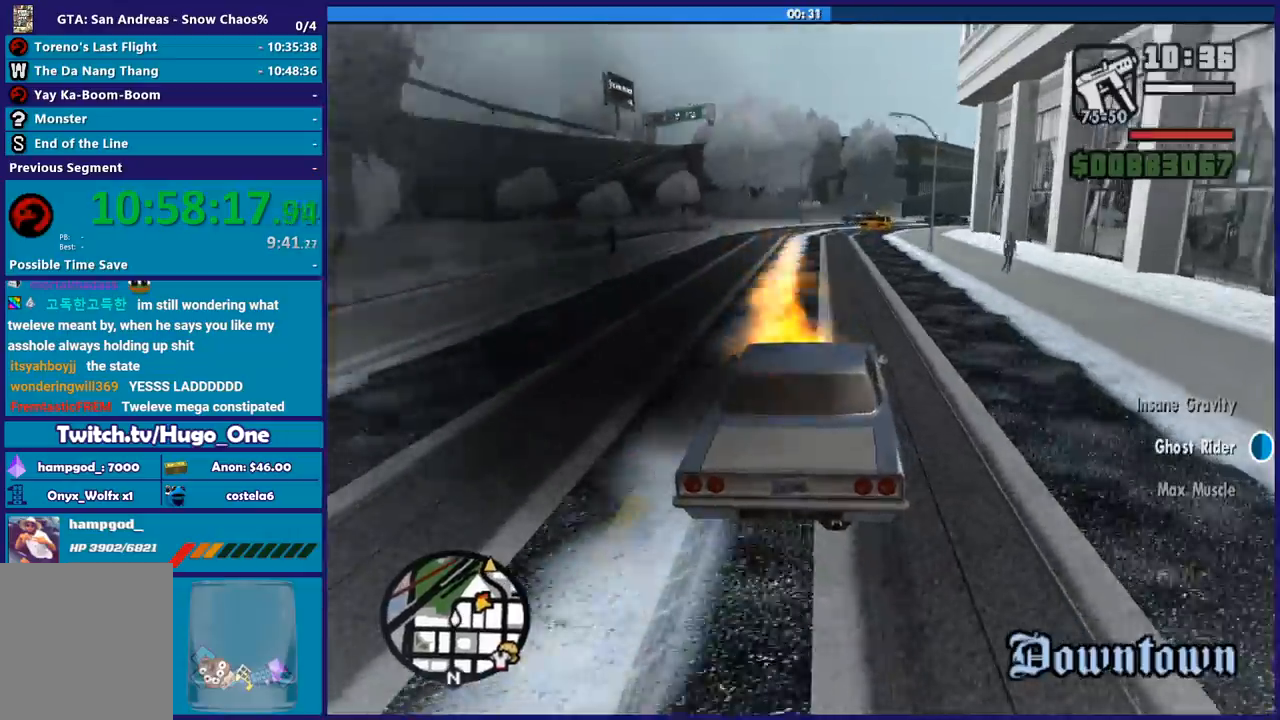
{"buttons": [], "left_stick": "center", "right_stick": "down-right", "button_events": [[34, "R2", "up"]]}
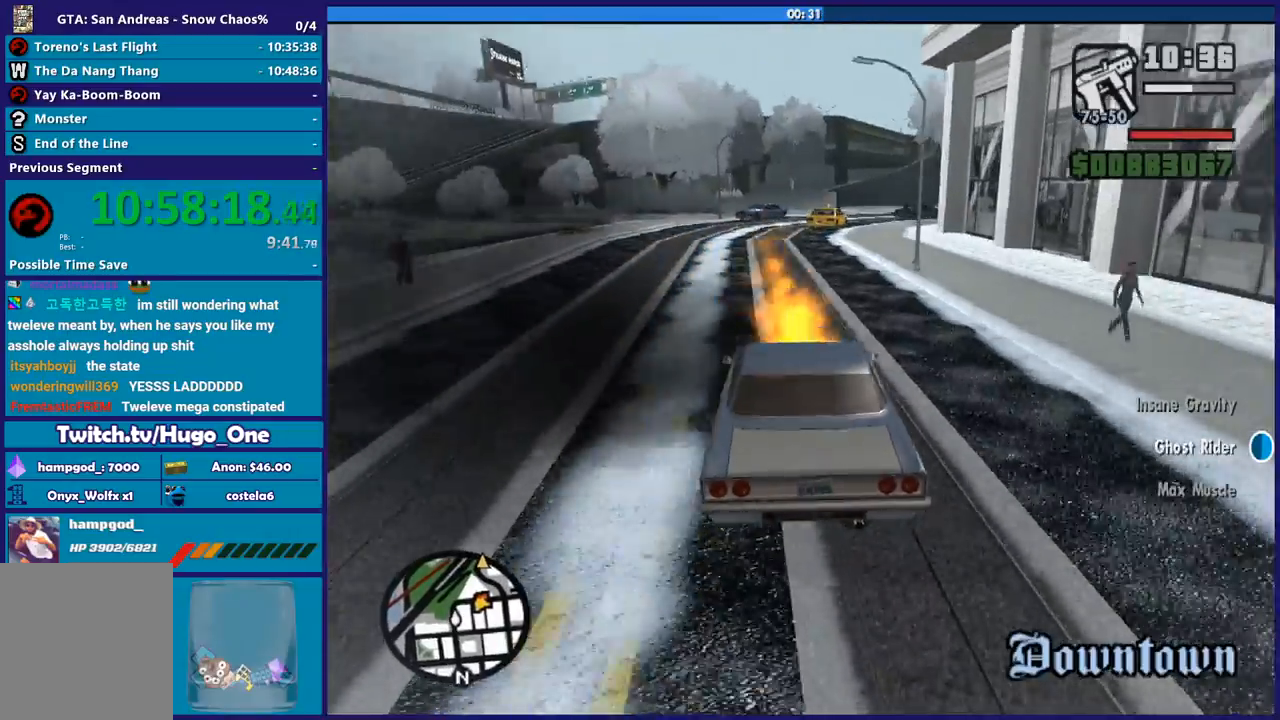
{"buttons": [], "left_stick": "down-right", "right_stick": "down-right", "button_events": []}
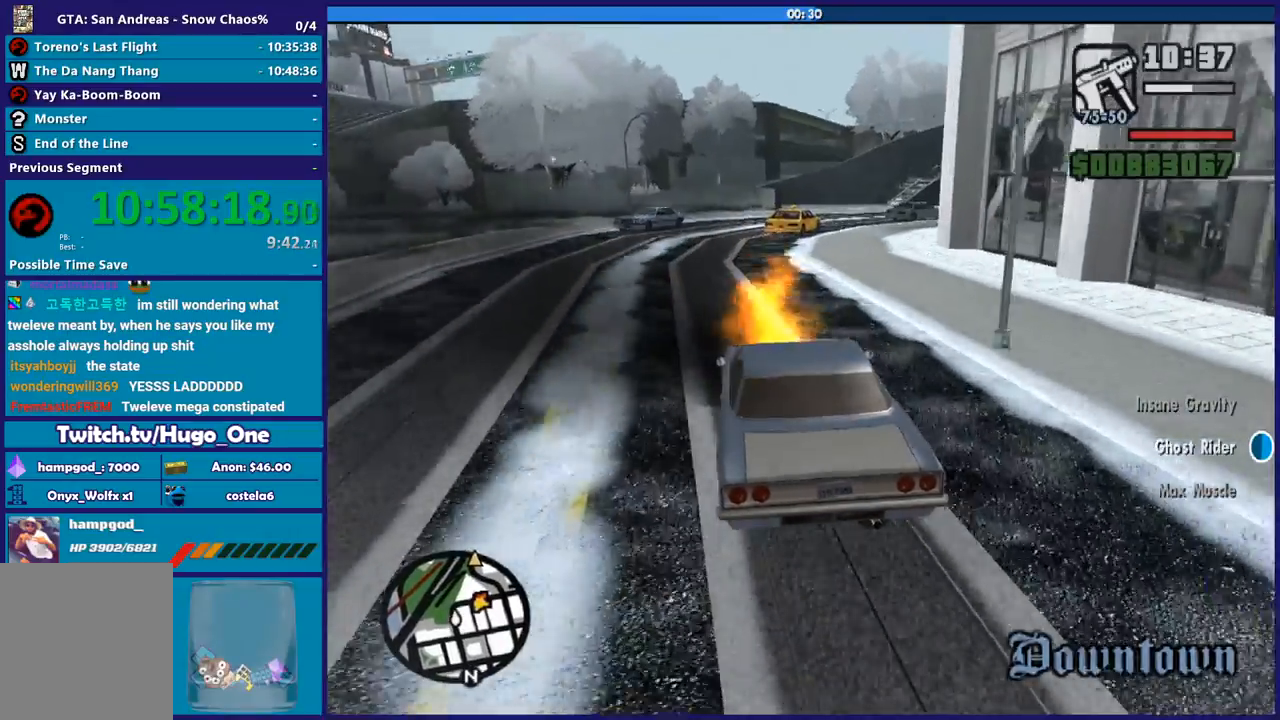
{"buttons": [], "left_stick": "right", "right_stick": "down-right", "button_events": []}
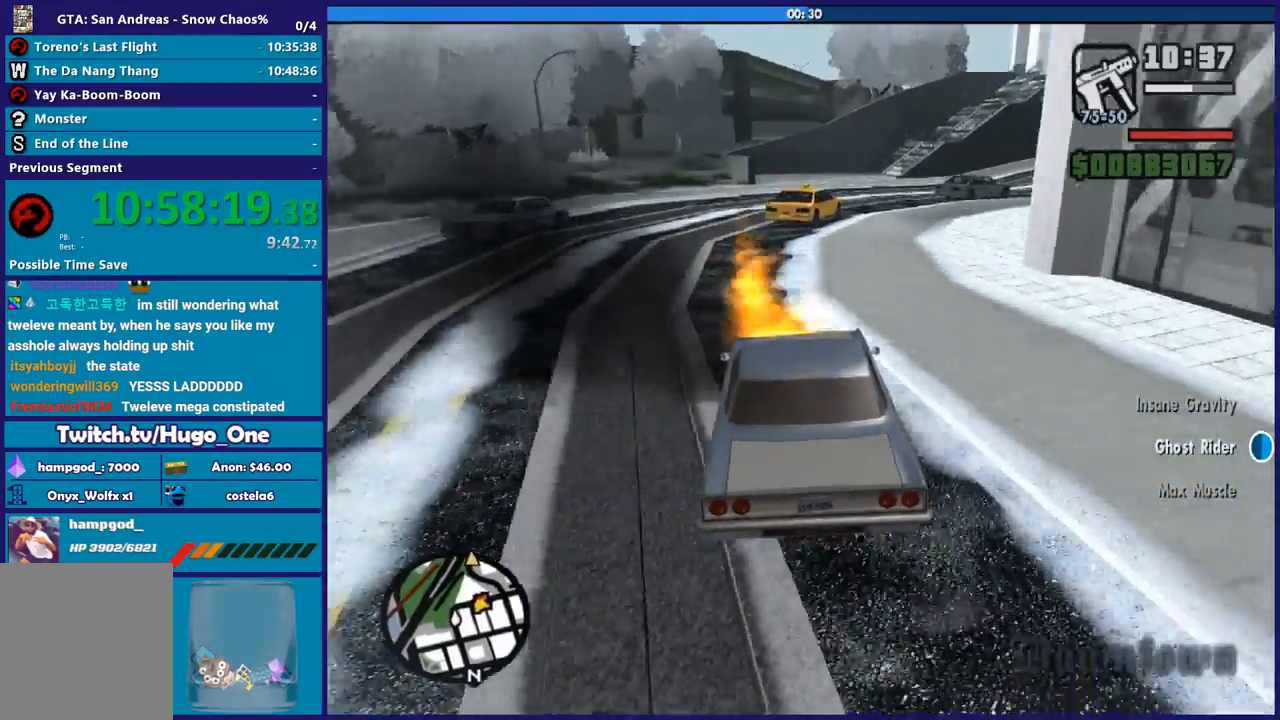
{"buttons": [], "left_stick": "right", "right_stick": "down-right", "button_events": []}
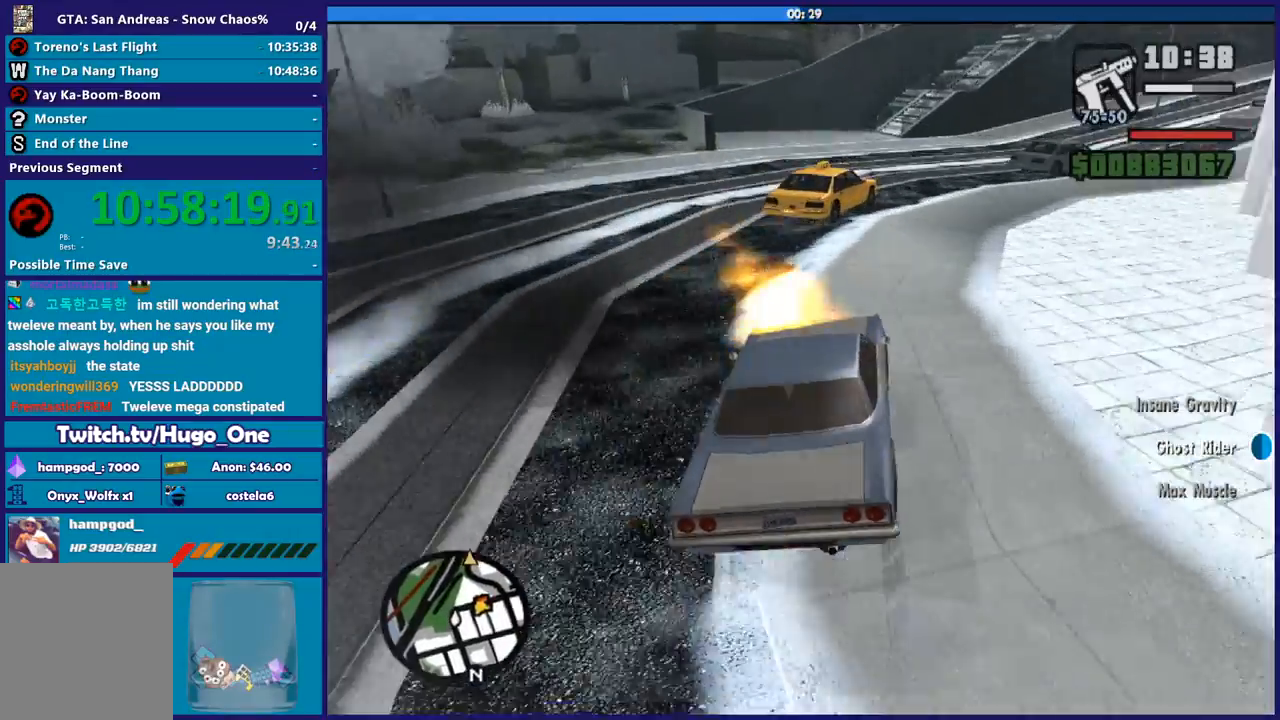
{"buttons": [], "left_stick": "right", "right_stick": "down-right", "button_events": []}
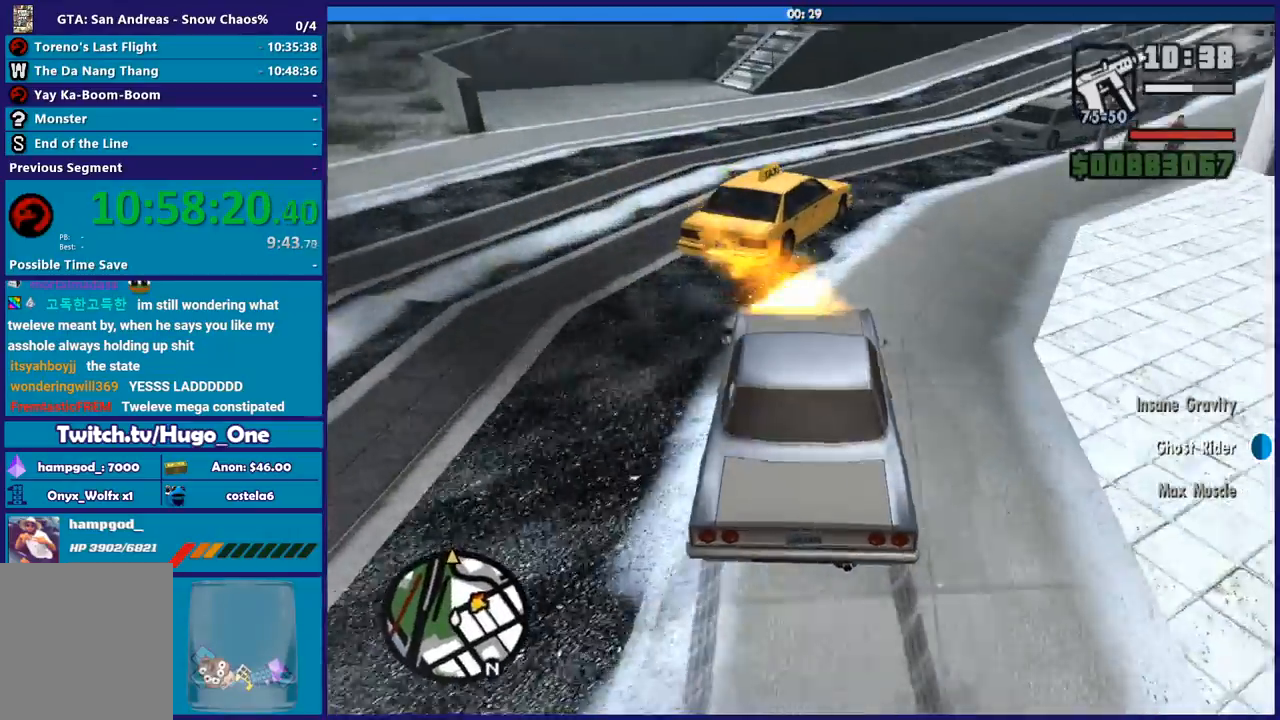
{"buttons": ["R2"], "left_stick": "right", "right_stick": "center", "button_events": [[334, "R2", "down"]]}
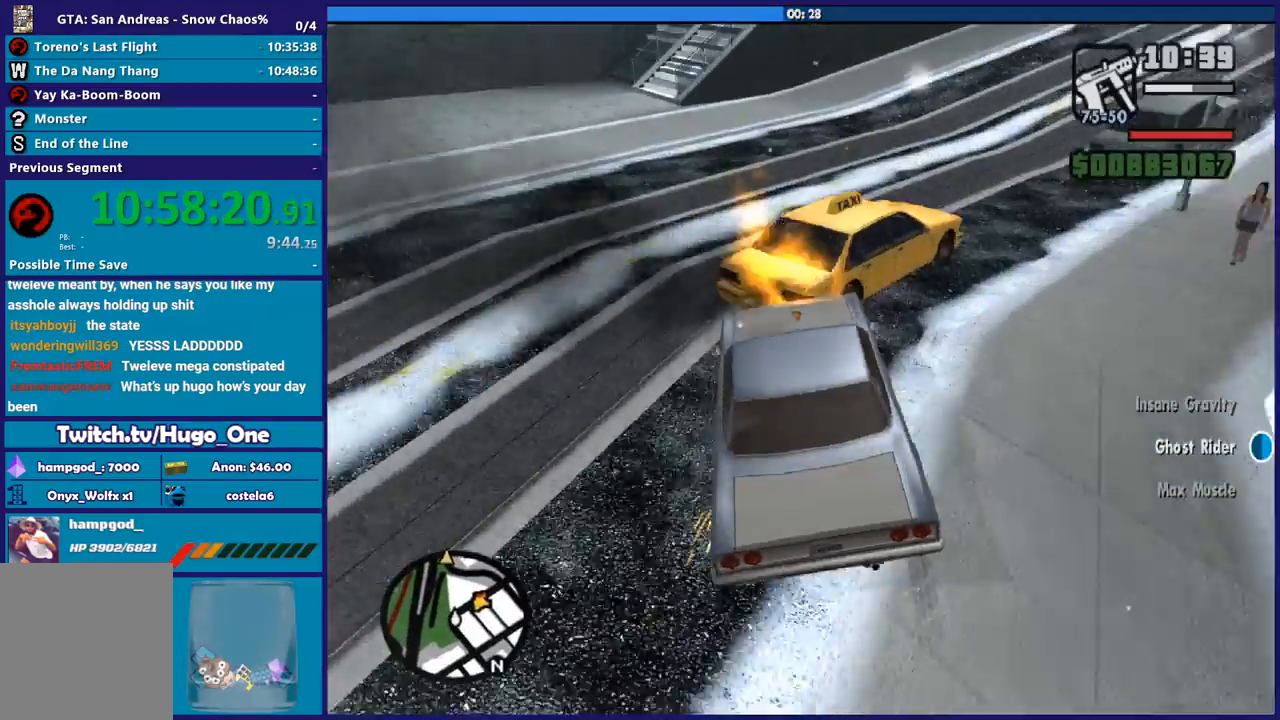
{"buttons": [], "left_stick": "right", "right_stick": "down-right", "button_events": [[133, "R2", "up"]]}
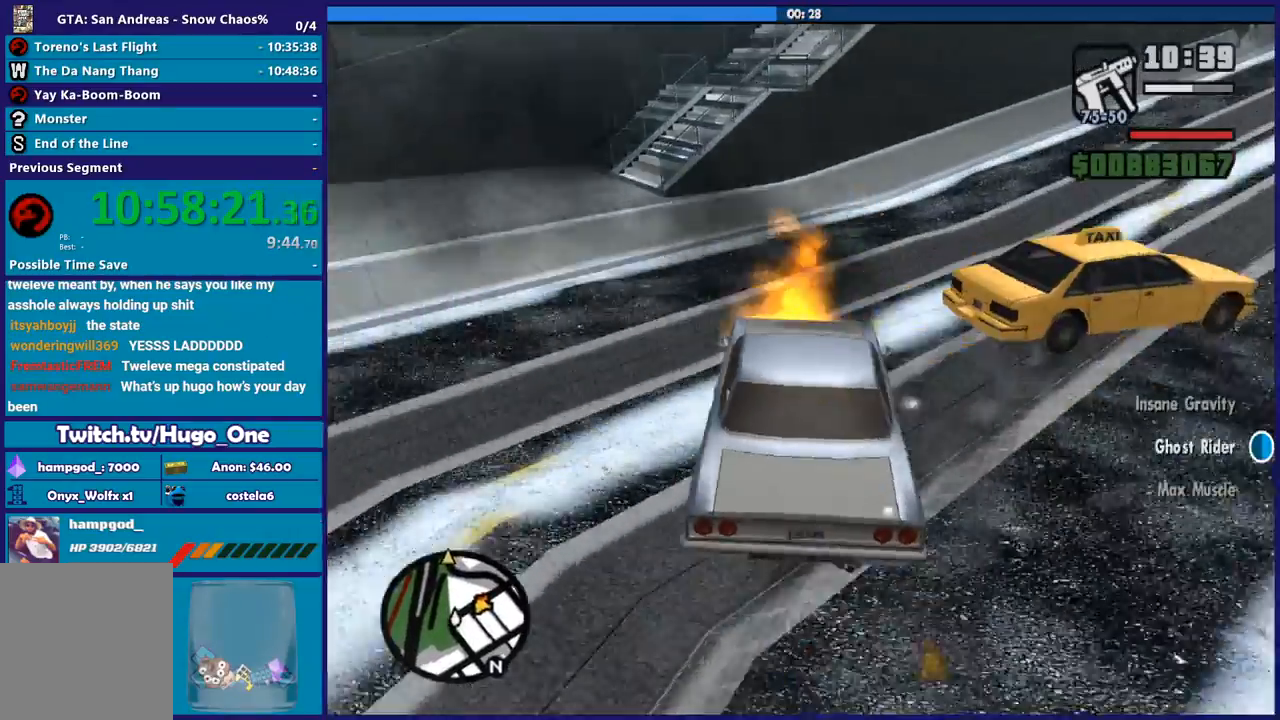
{"buttons": ["R2"], "left_stick": "right", "right_stick": "down-right", "button_events": [[401, "R2", "down"]]}
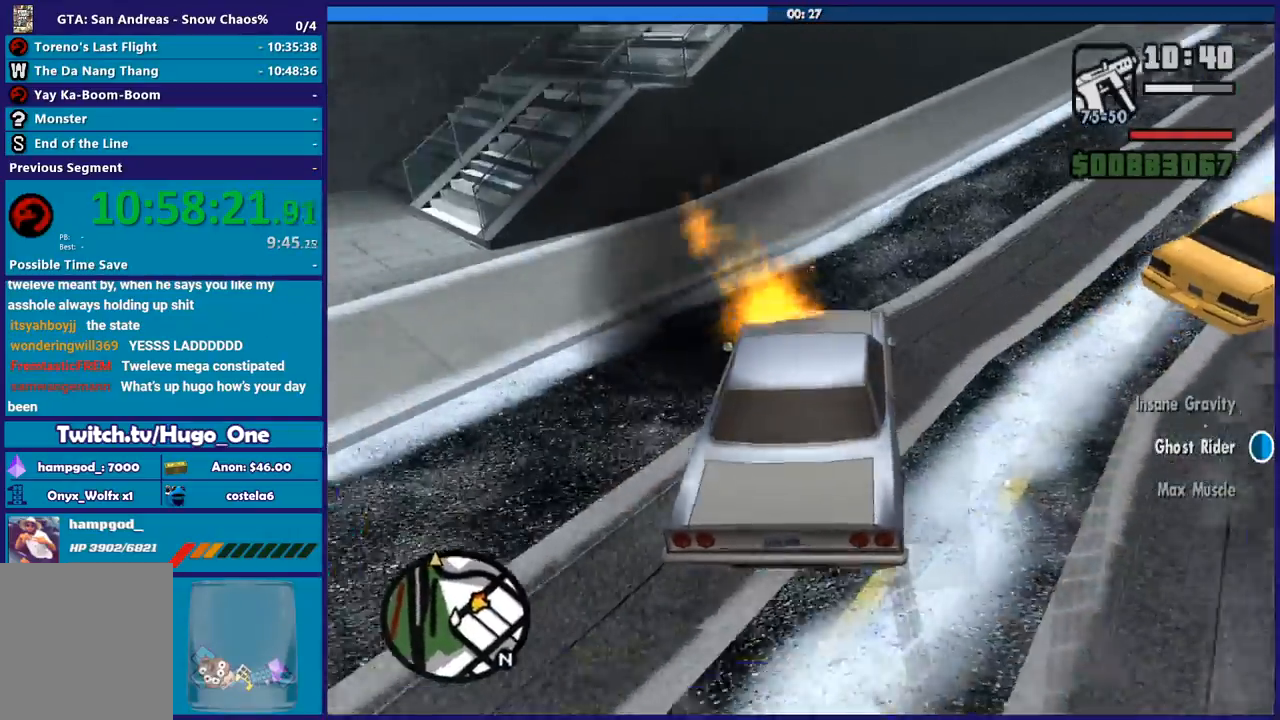
{"buttons": ["R2"], "left_stick": "right", "right_stick": "up-right", "button_events": []}
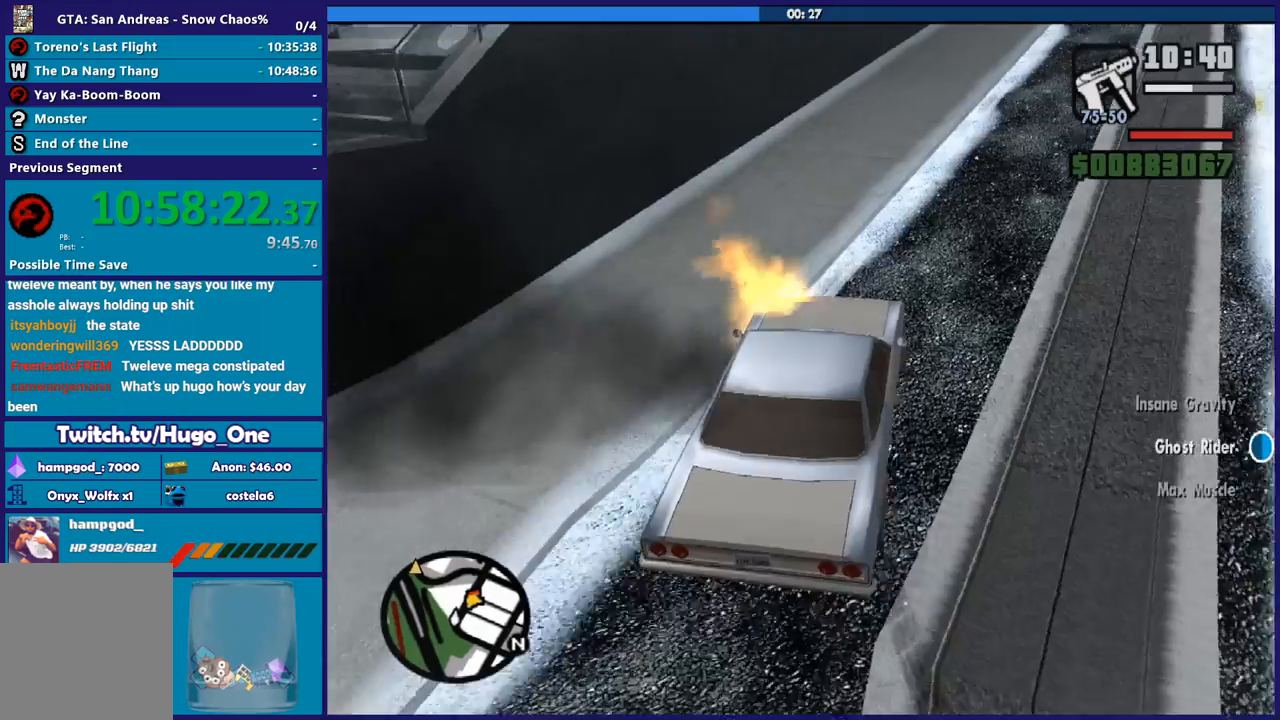
{"buttons": ["R2"], "left_stick": "left", "right_stick": "up-right", "button_events": []}
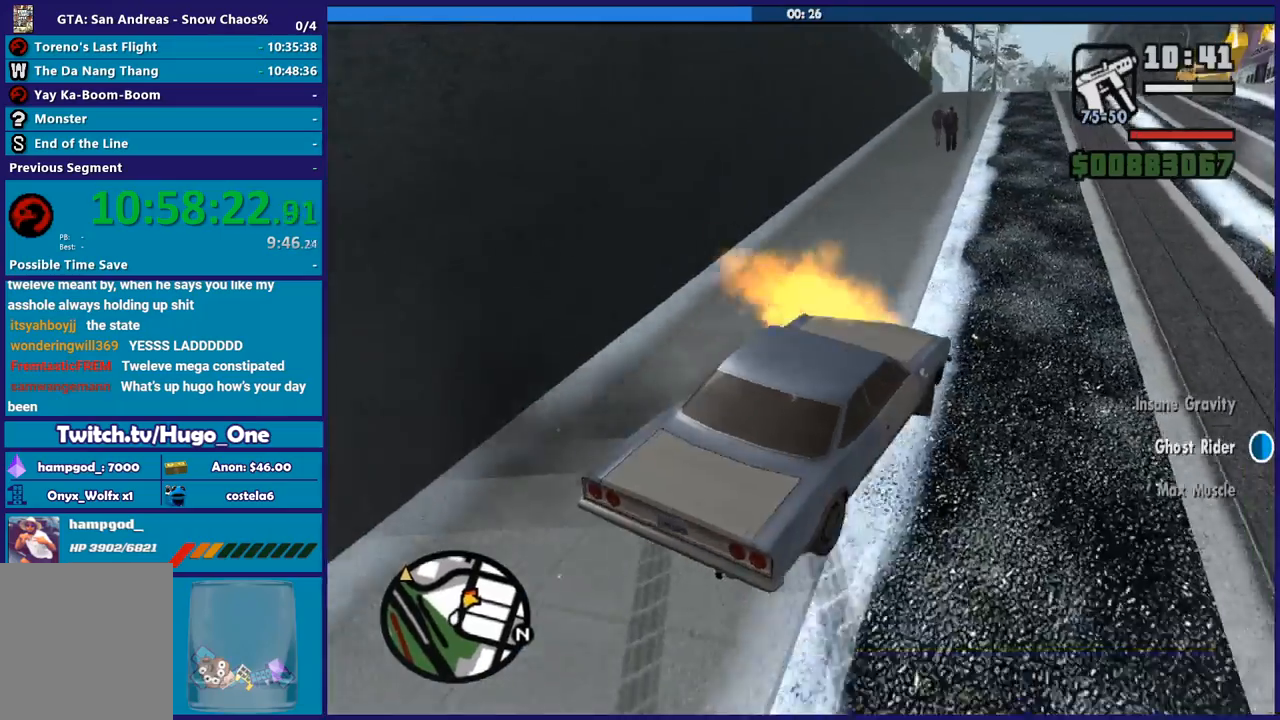
{"buttons": ["R2", "L3"], "left_stick": "left", "right_stick": "right", "button_events": []}
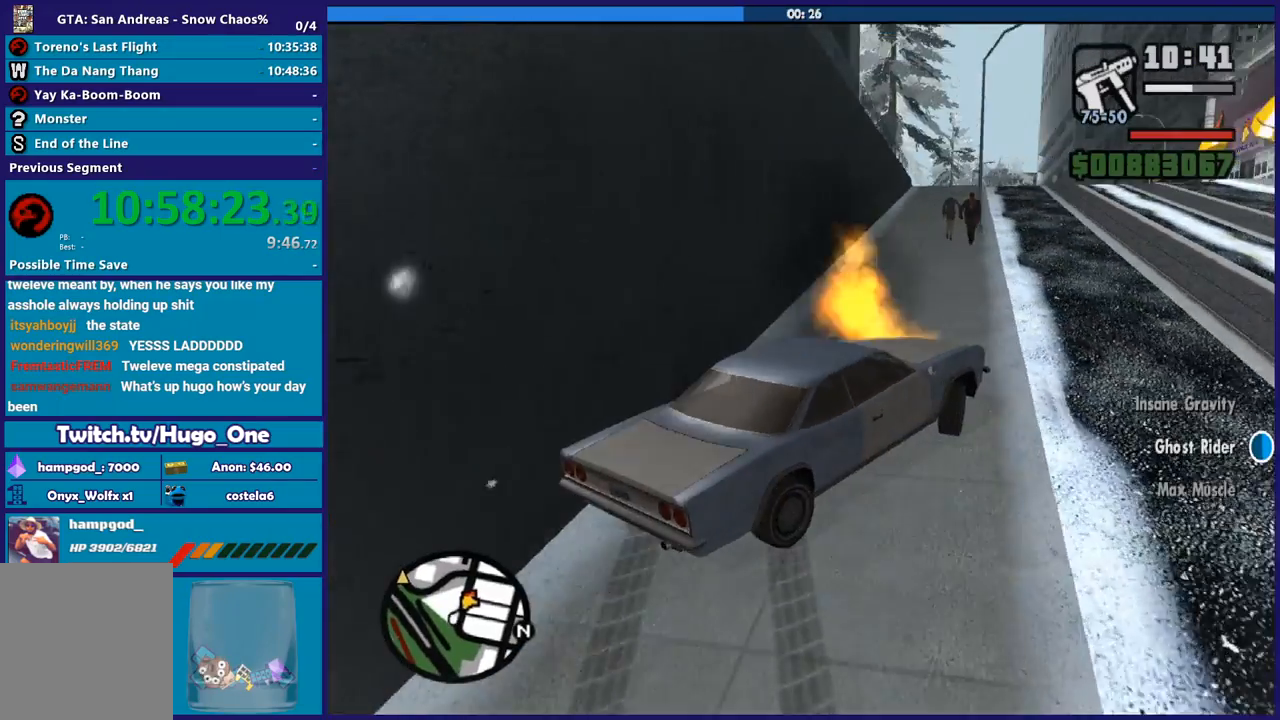
{"buttons": ["R2"], "left_stick": "down-left", "right_stick": "down-right", "button_events": []}